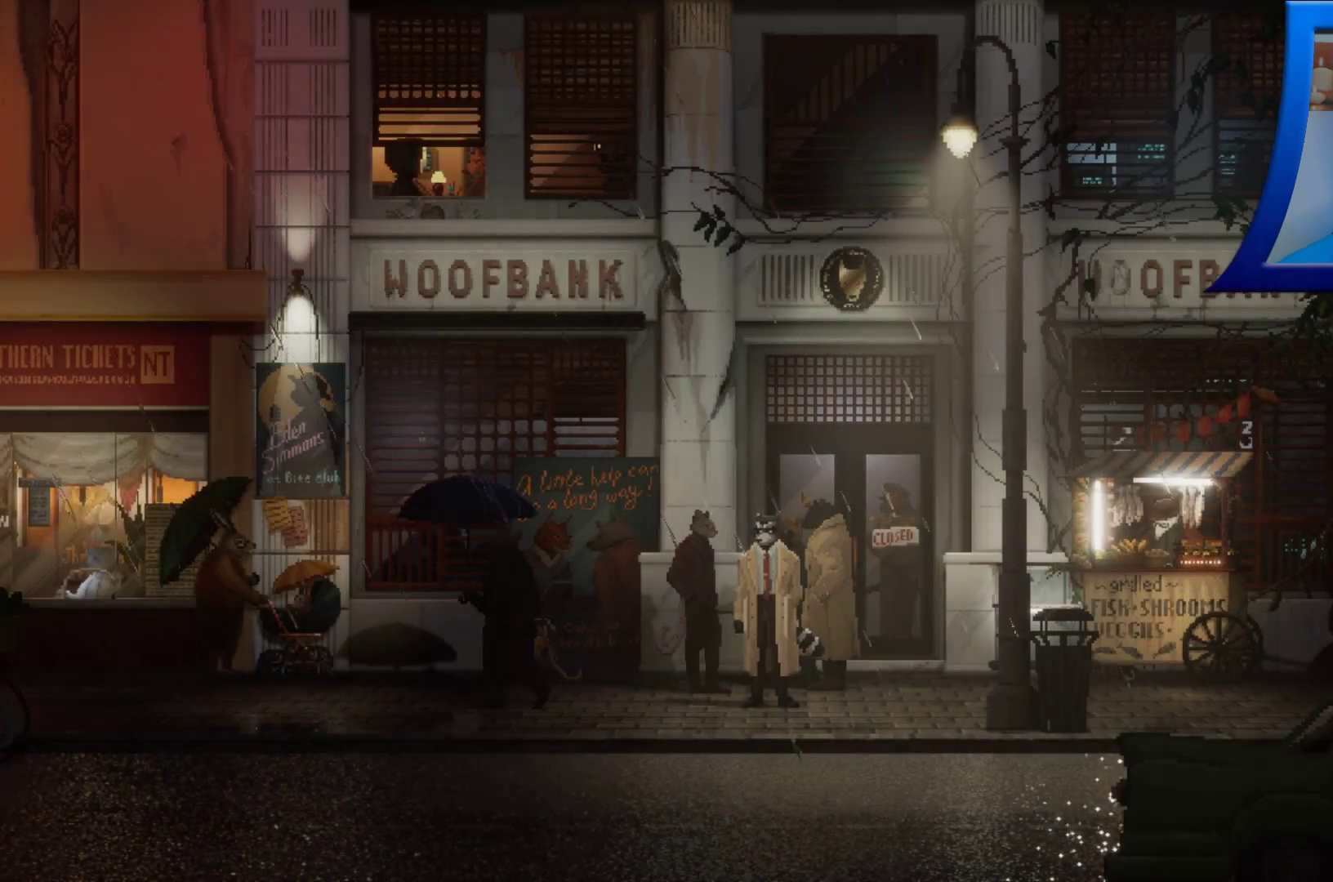
Gameplay with a controller (Xbox layout); each line is a JSON object with the inputs held at the frame after it (dt_ms = milliseconds from this image to that frame). "events" lists button and stick changes between this image and that frame as [ms after this image, input, new state], when the widget could be followed in between. Not read: HOME L3 R3 START.
{"dt_ms": 500, "buttons": [], "left_stick": "right", "right_stick": "center", "events": [[33, "left_stick", "right"]]}
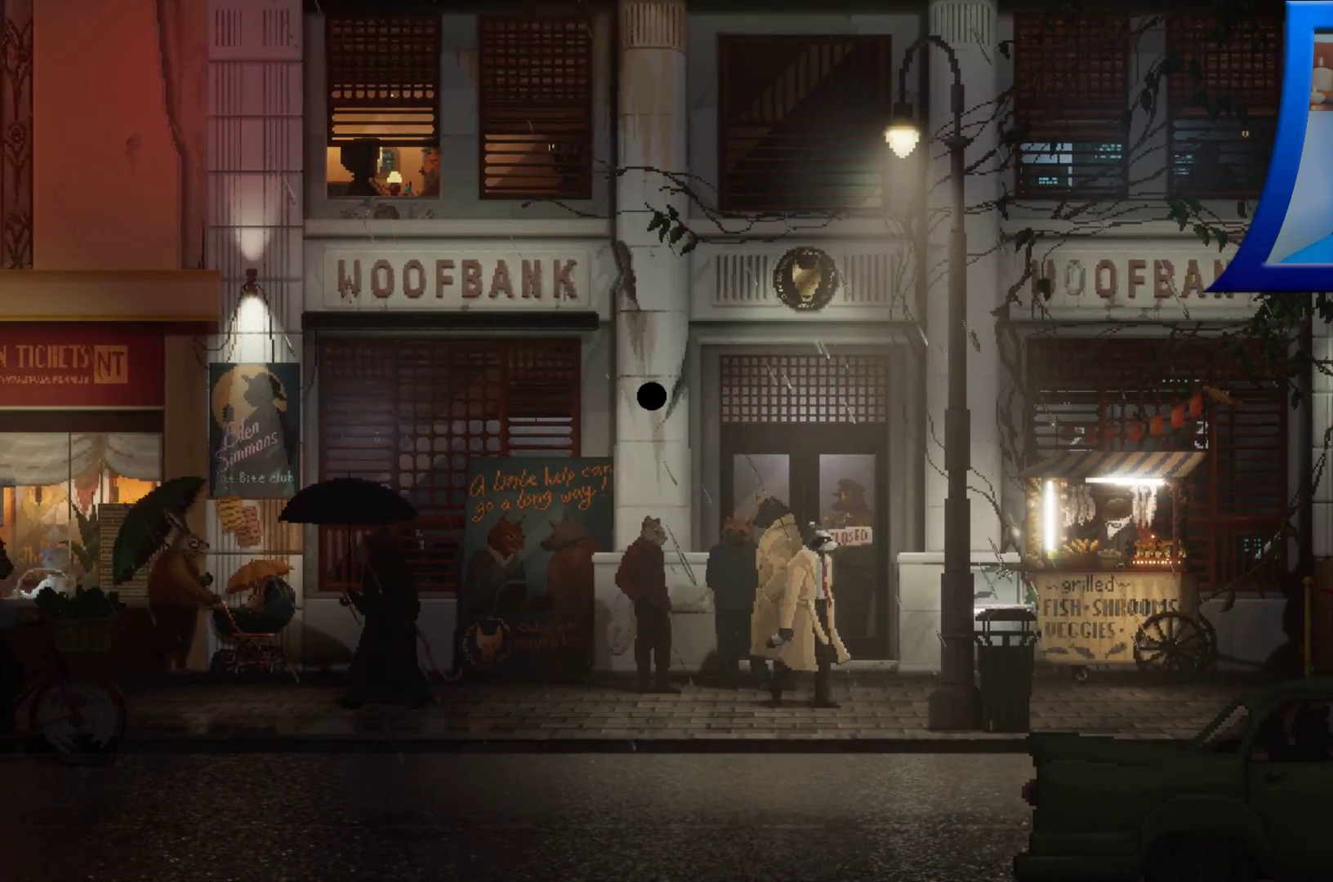
{"dt_ms": 500, "buttons": [], "left_stick": "right", "right_stick": "center", "events": [[83, "left_stick", "center"], [333, "left_stick", "right"]]}
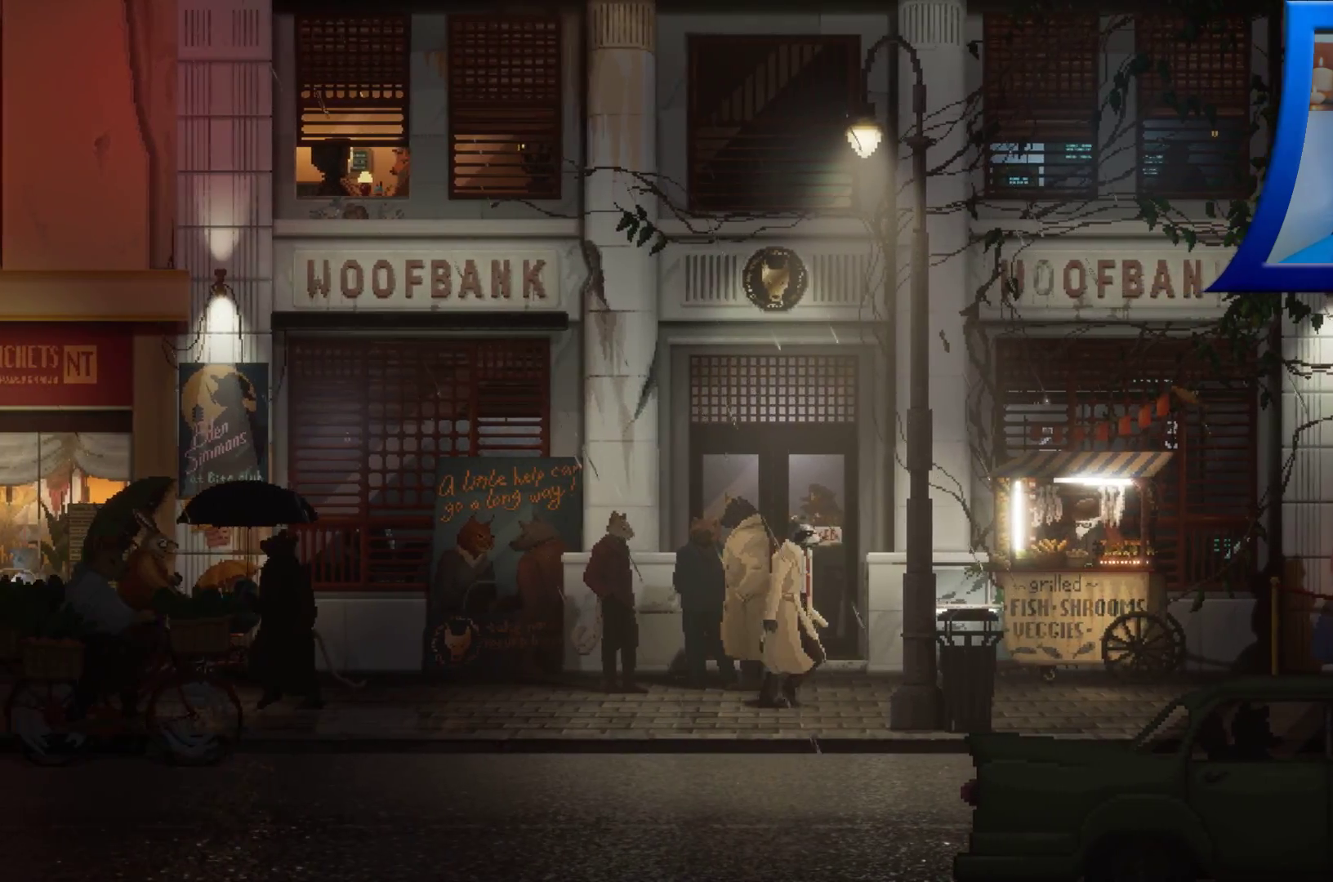
{"dt_ms": 500, "buttons": [], "left_stick": "right", "right_stick": "center", "events": []}
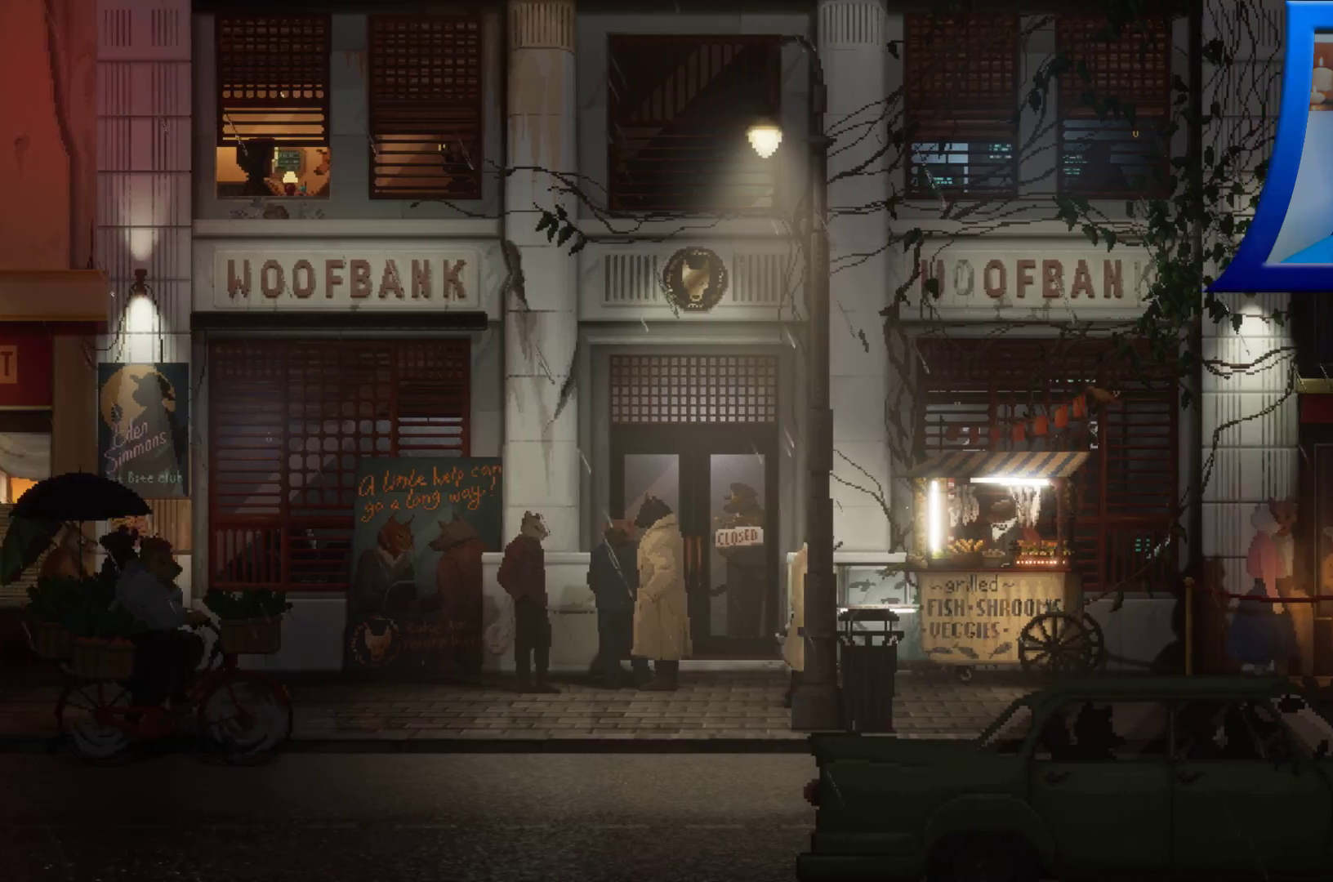
{"dt_ms": 500, "buttons": [], "left_stick": "right", "right_stick": "center", "events": []}
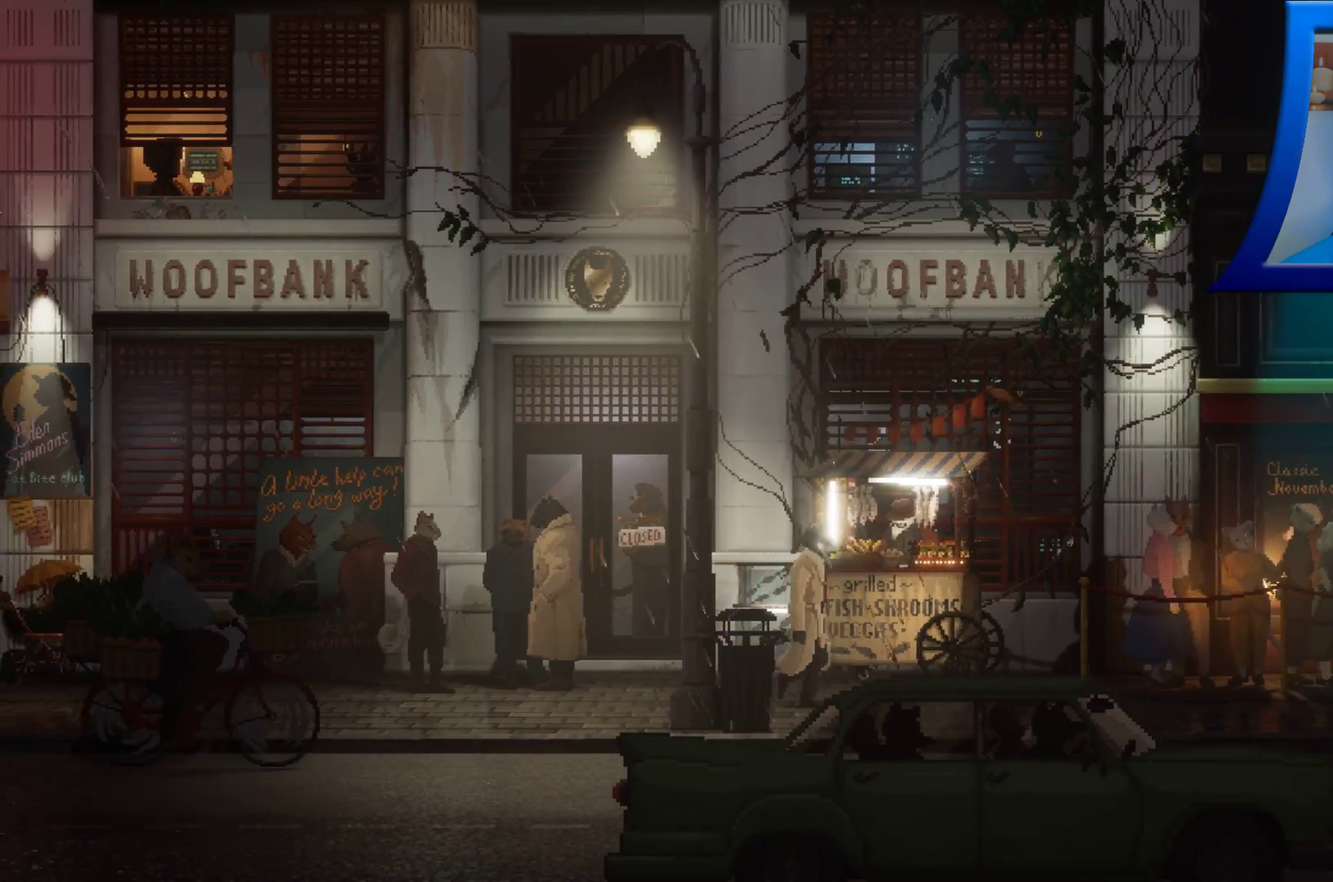
{"dt_ms": 500, "buttons": [], "left_stick": "right", "right_stick": "center", "events": []}
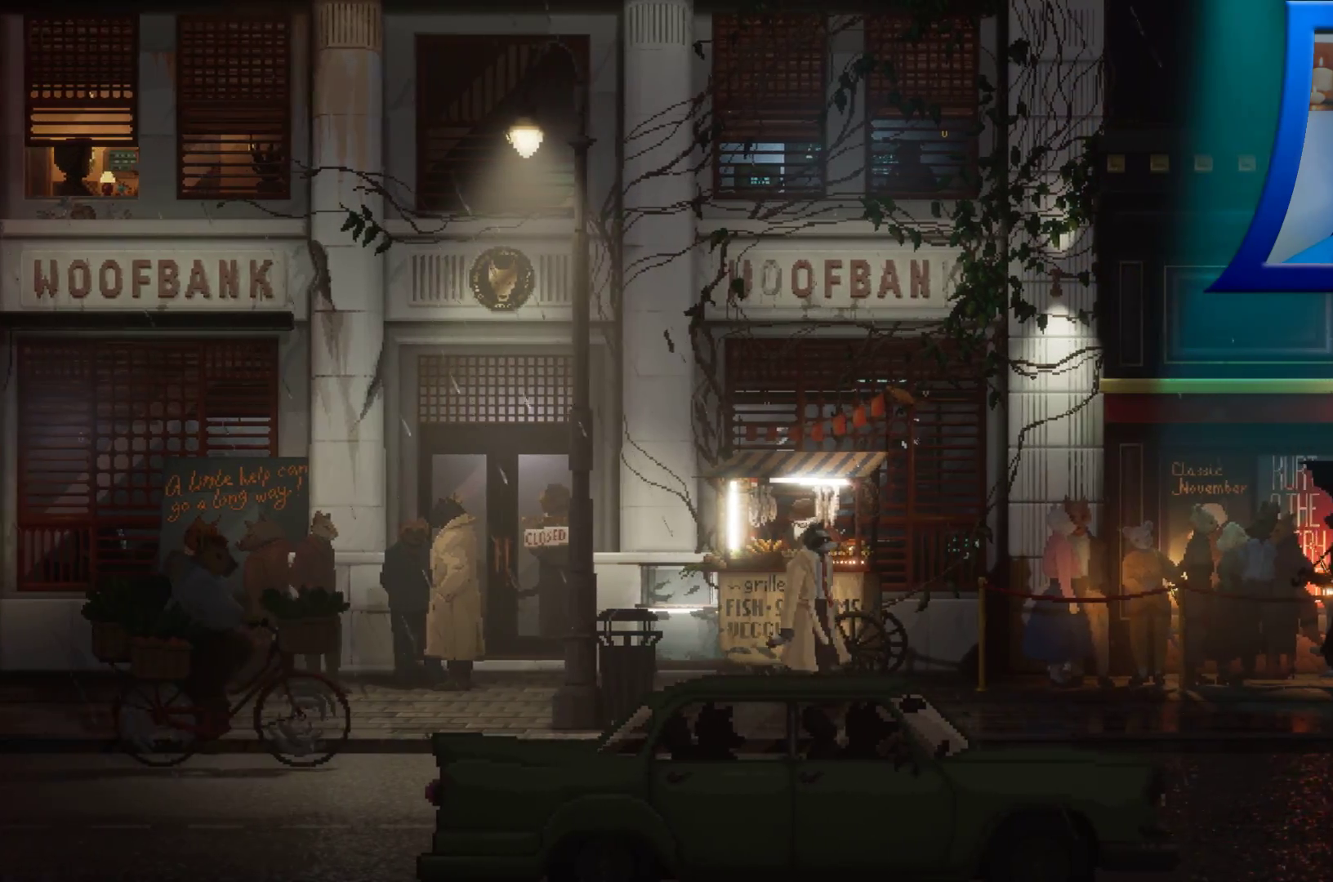
{"dt_ms": 500, "buttons": [], "left_stick": "center", "right_stick": "center", "events": [[250, "left_stick", "center"]]}
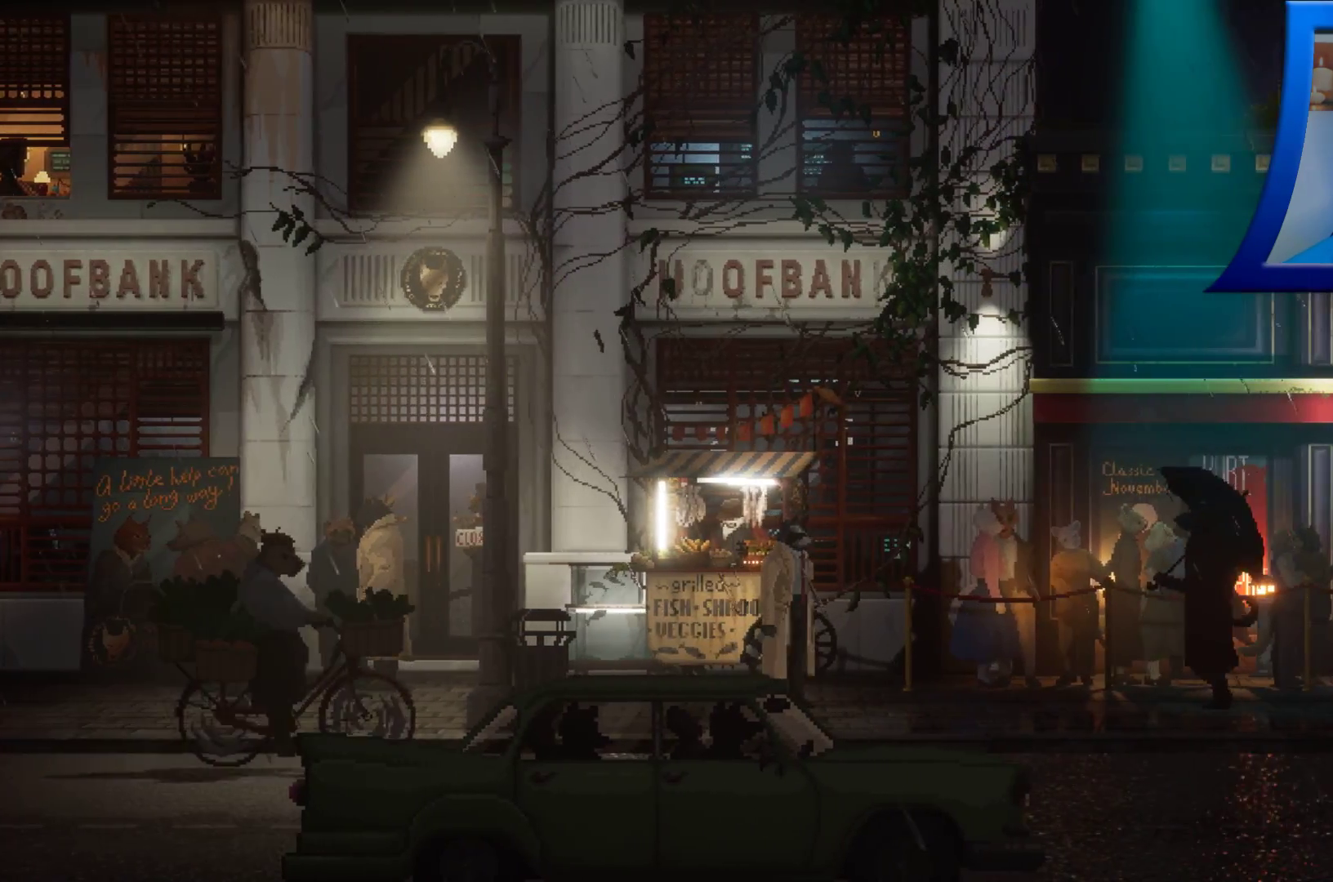
{"dt_ms": 500, "buttons": [], "left_stick": "center", "right_stick": "center", "events": []}
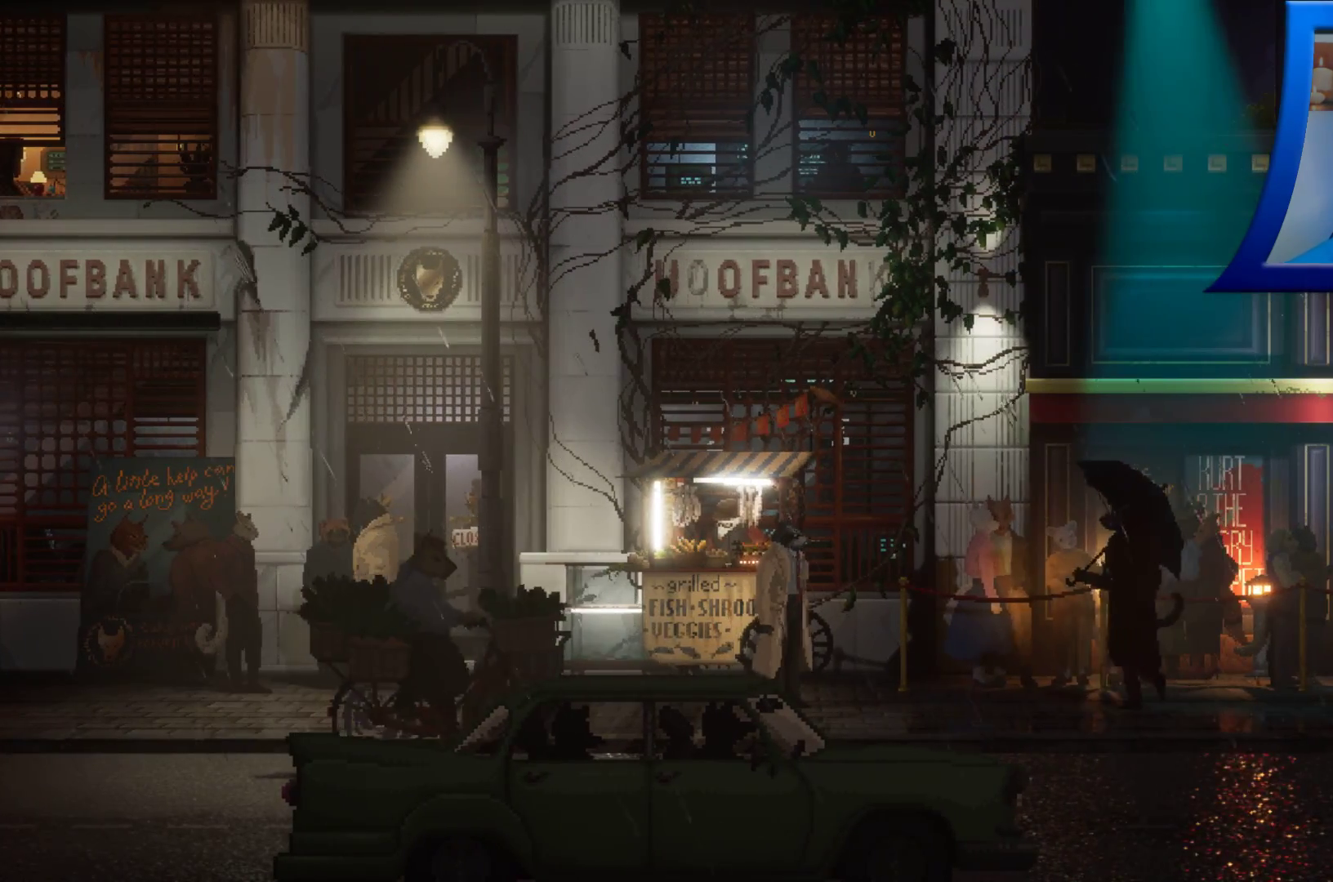
{"dt_ms": 500, "buttons": [], "left_stick": "center", "right_stick": "center", "events": []}
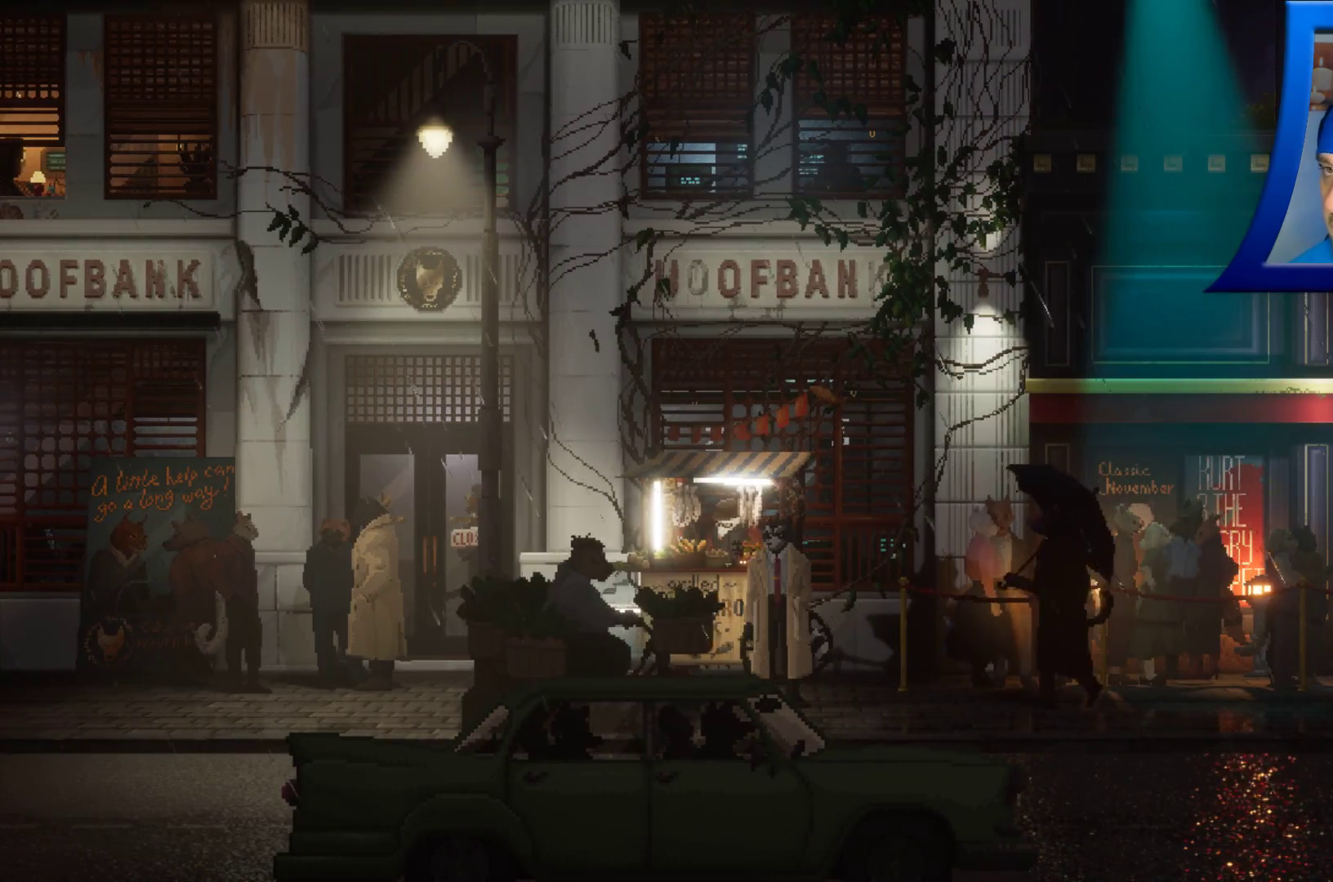
{"dt_ms": 500, "buttons": [], "left_stick": "right", "right_stick": "center", "events": [[400, "left_stick", "right"]]}
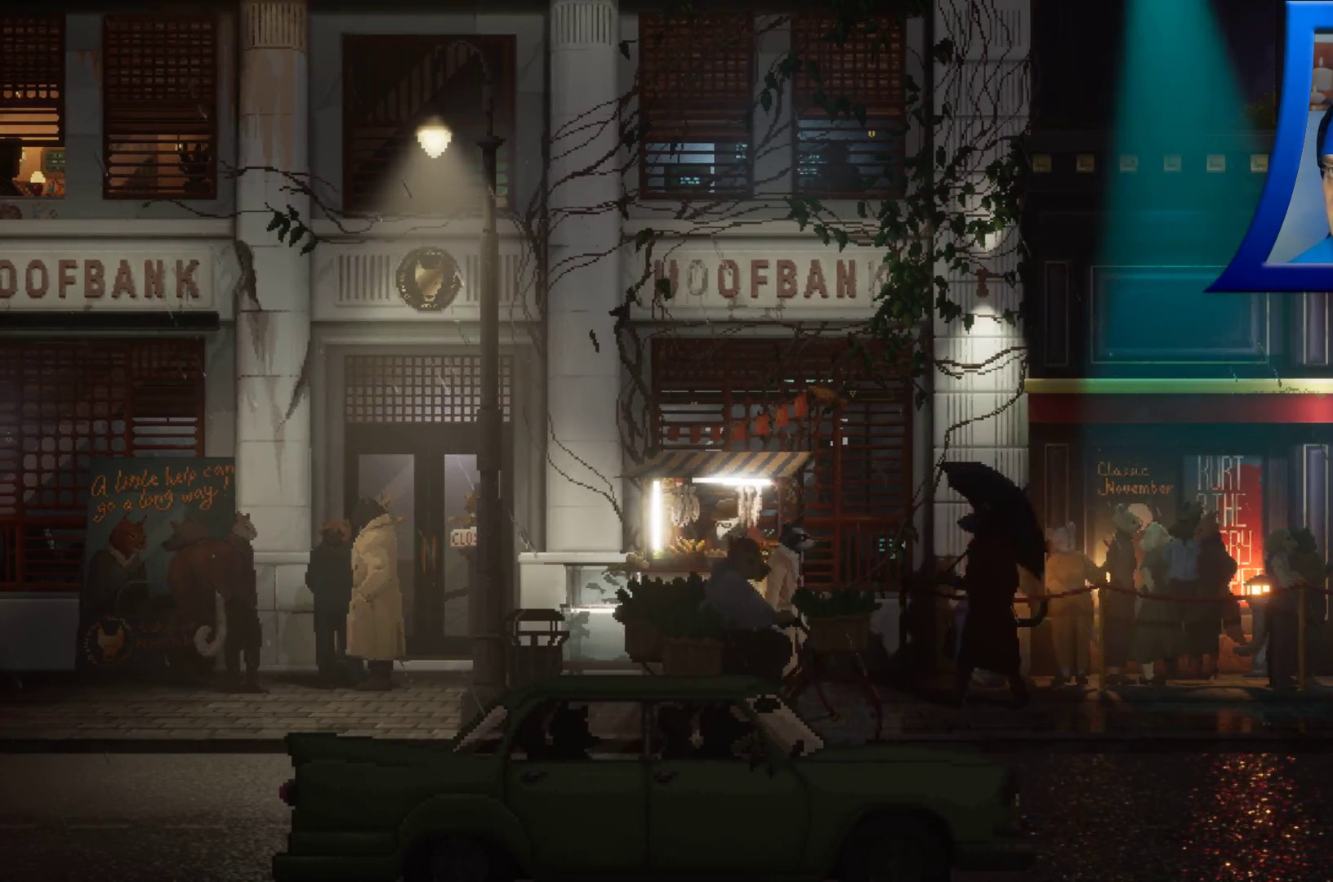
{"dt_ms": 500, "buttons": [], "left_stick": "center", "right_stick": "center", "events": [[50, "B", "down"], [150, "B", "up"], [400, "left_stick", "center"]]}
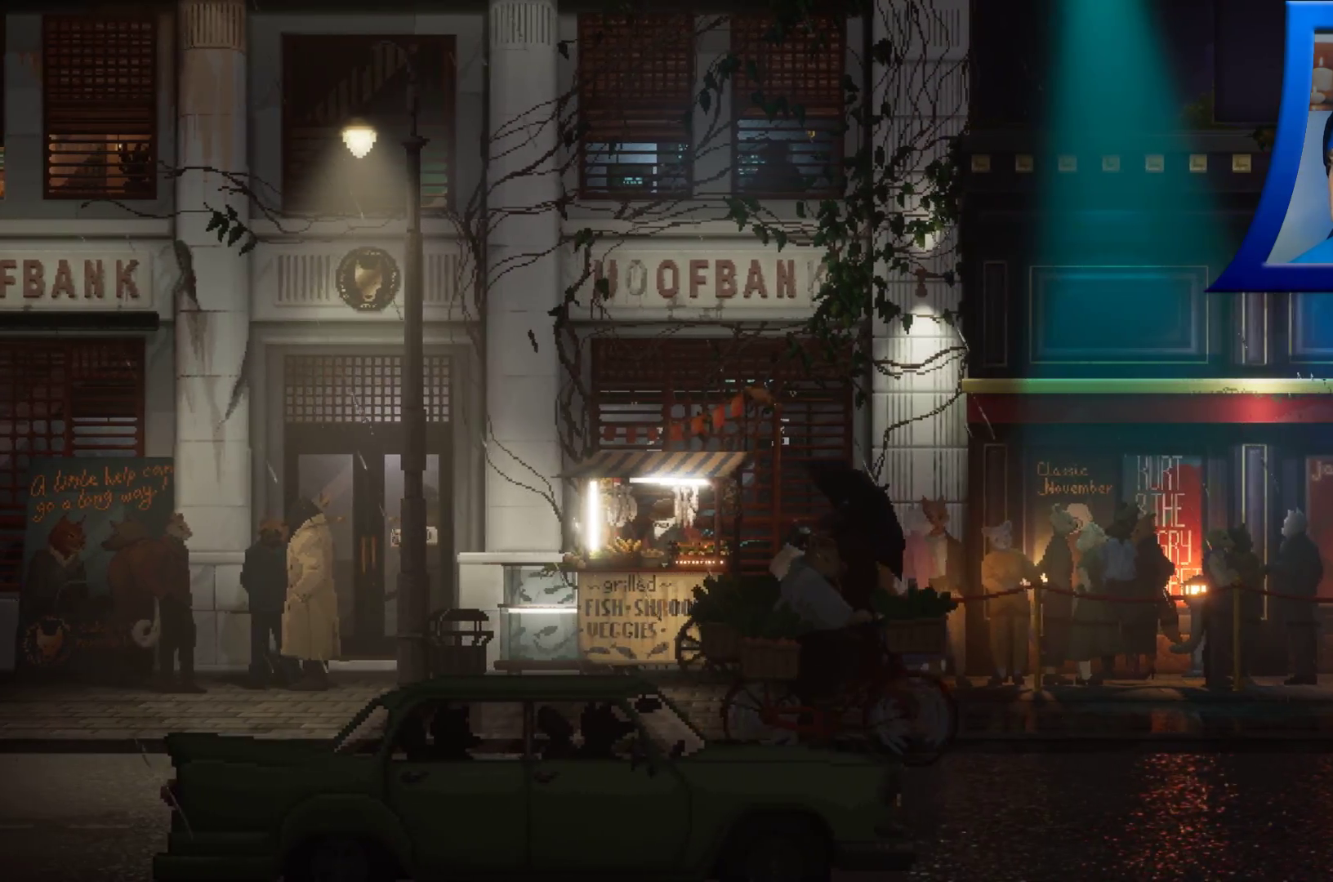
{"dt_ms": 500, "buttons": [], "left_stick": "left", "right_stick": "center", "events": [[433, "left_stick", "left"]]}
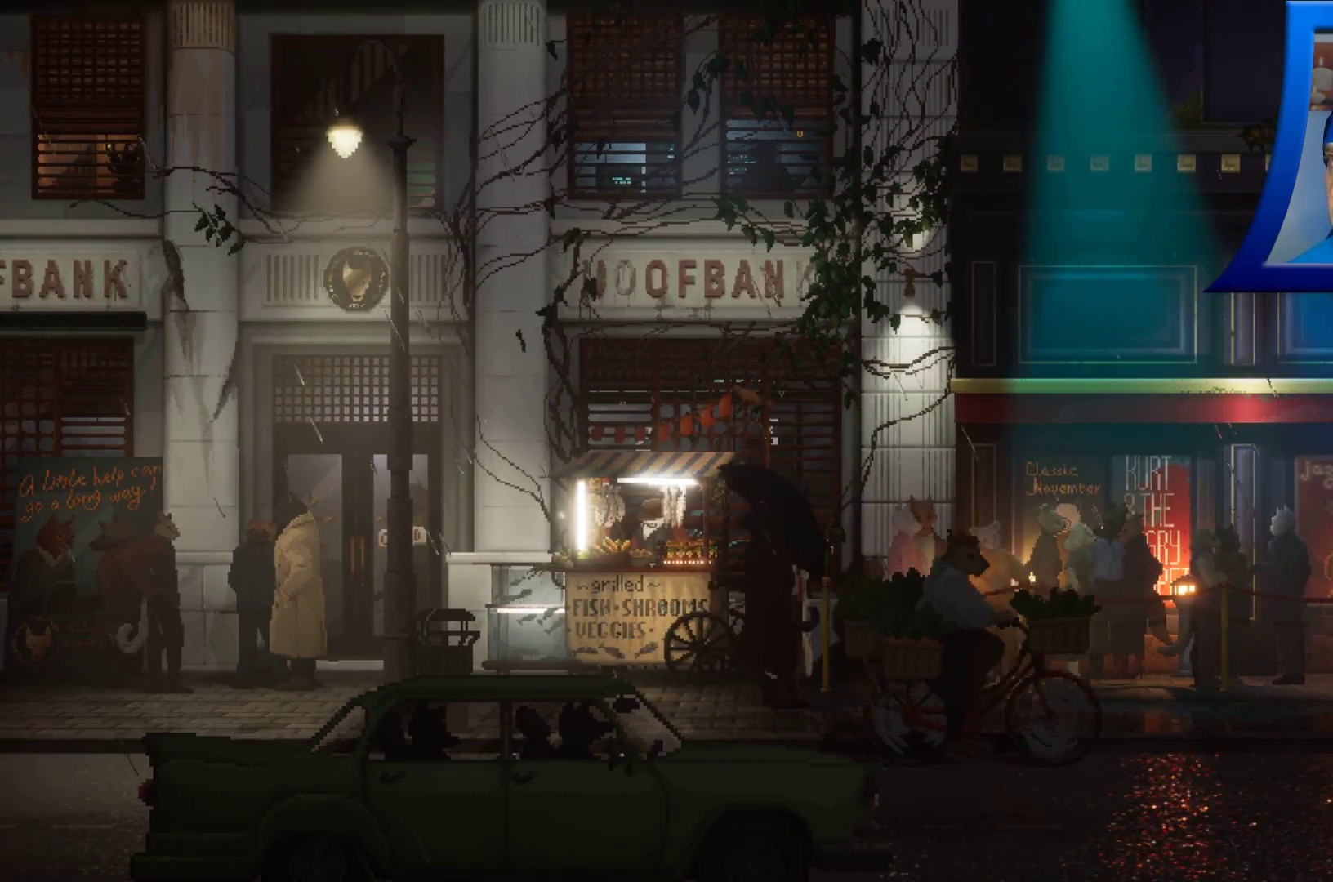
{"dt_ms": 1000, "buttons": [], "left_stick": "right", "right_stick": "center", "events": [[300, "left_stick", "center"], [700, "left_stick", "right"]]}
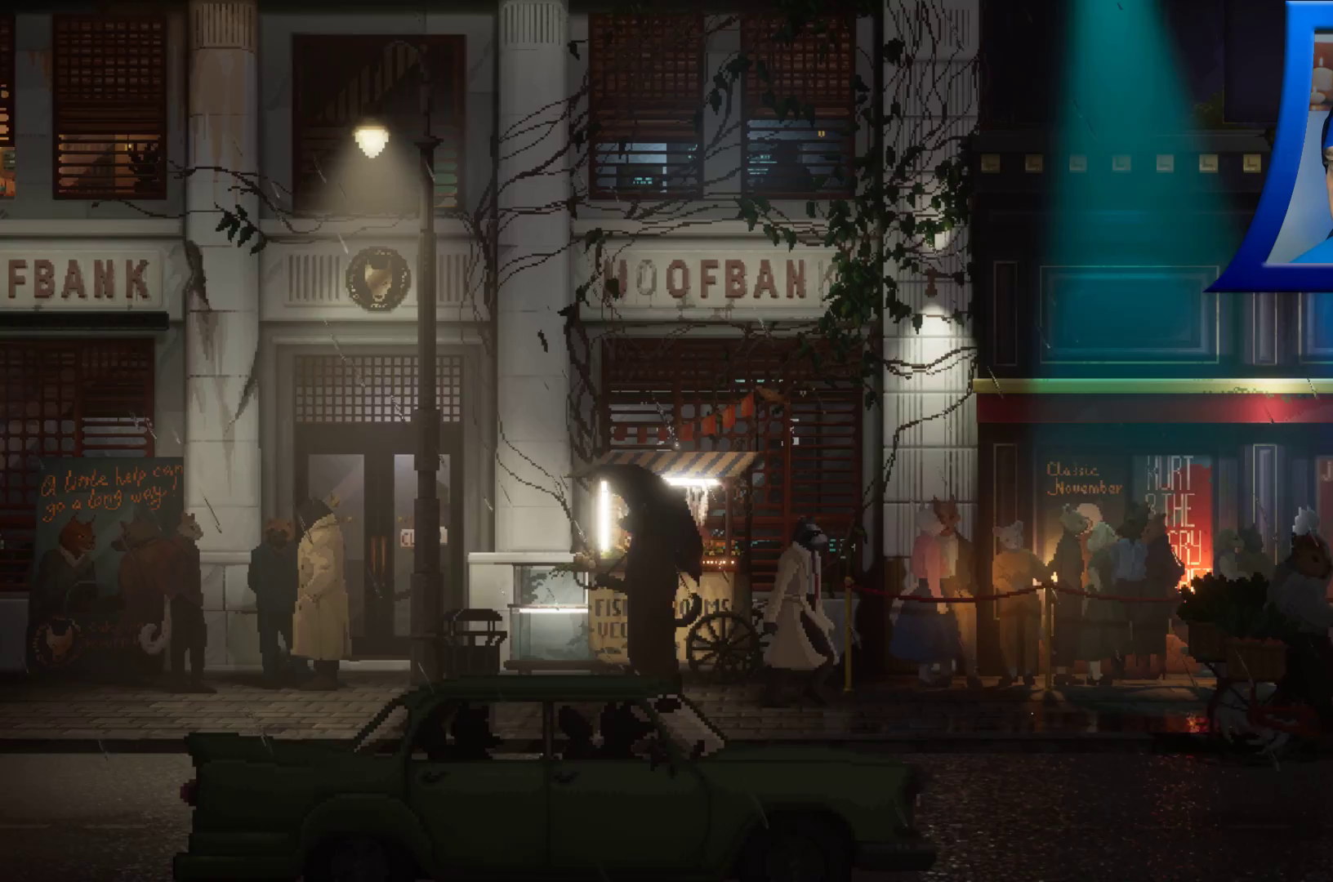
{"dt_ms": 500, "buttons": [], "left_stick": "up-right", "right_stick": "center", "events": [[100, "left_stick", "center"], [400, "left_stick", "up-right"]]}
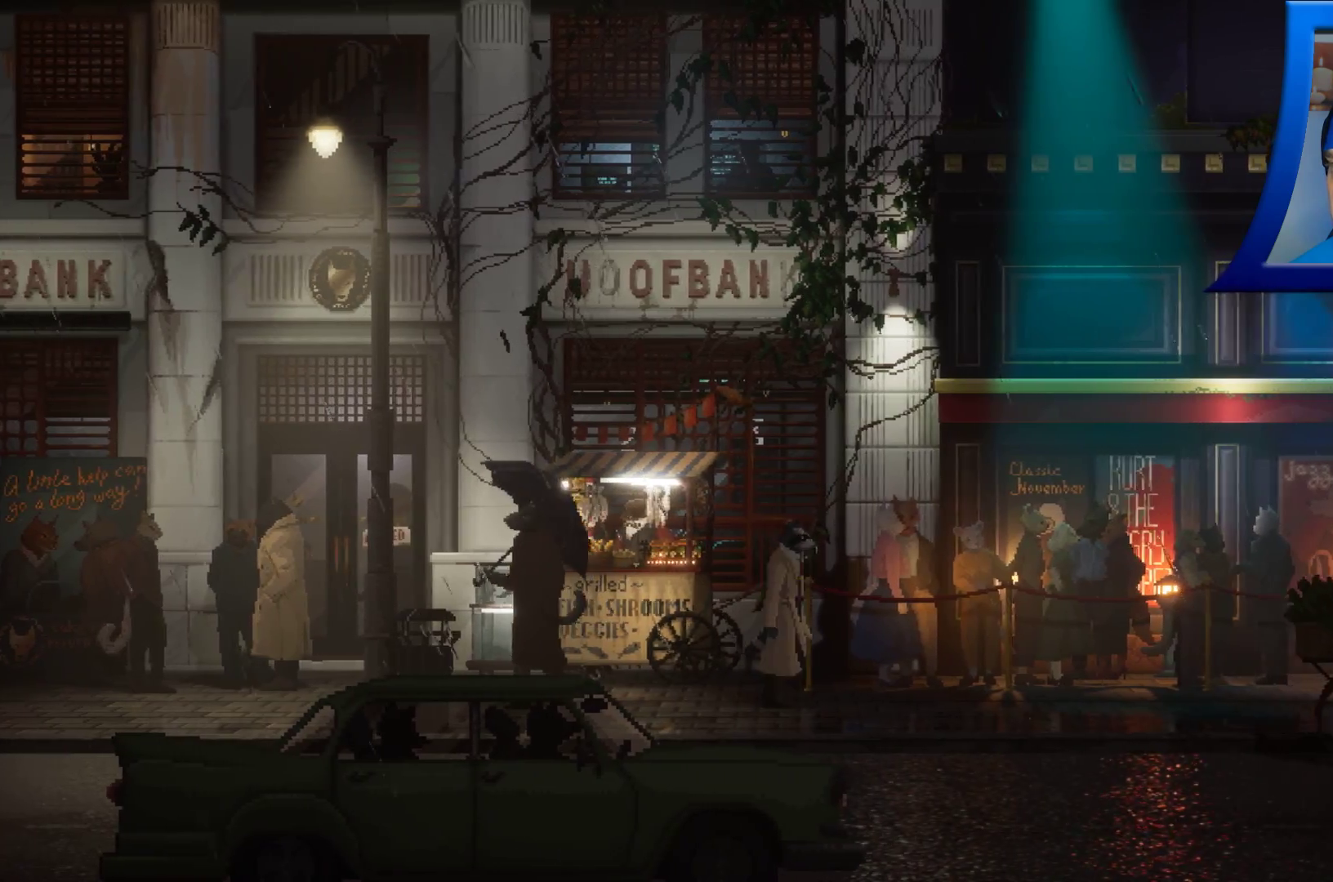
{"dt_ms": 500, "buttons": [], "left_stick": "up-right", "right_stick": "center", "events": []}
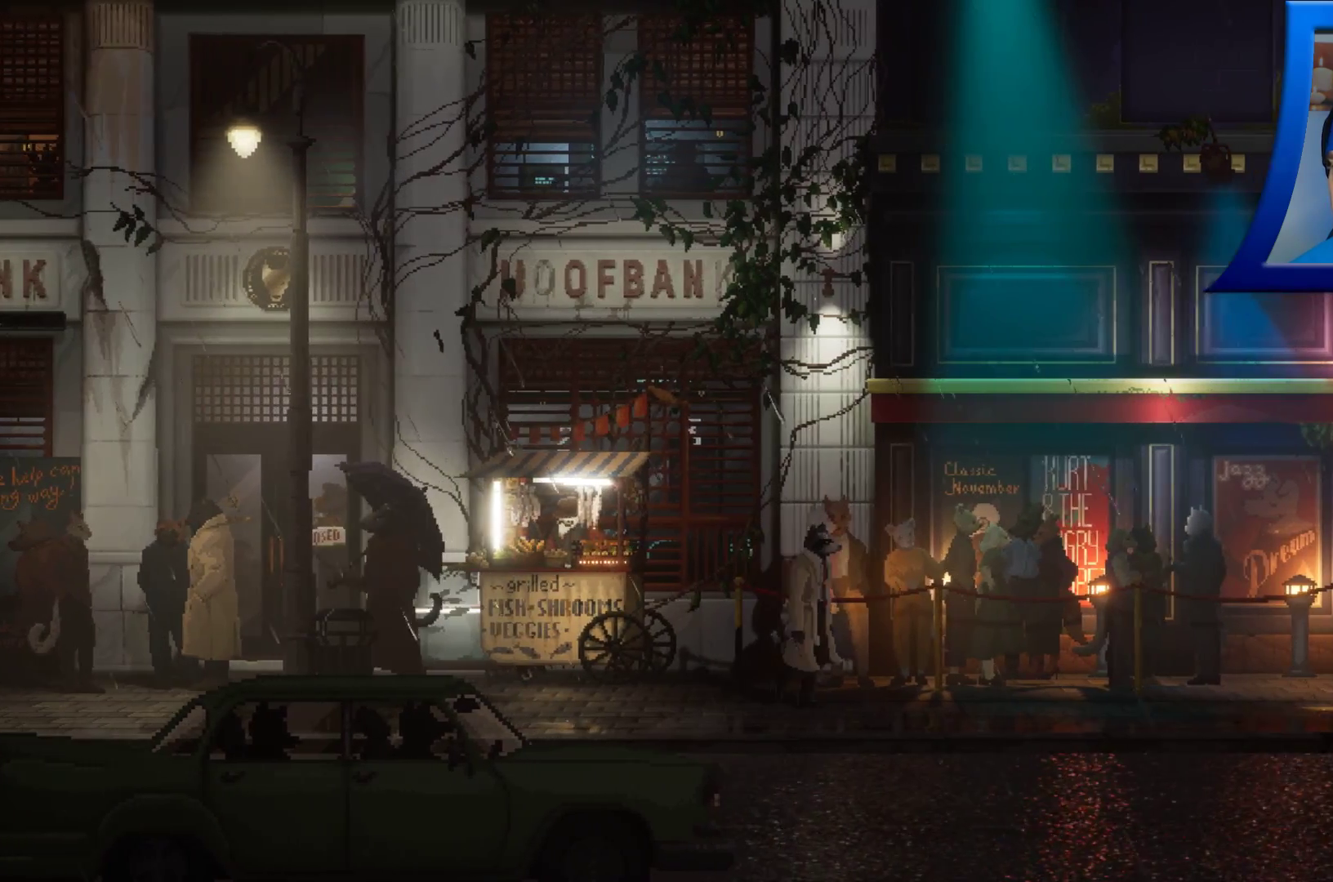
{"dt_ms": 500, "buttons": [], "left_stick": "up-right", "right_stick": "center"}